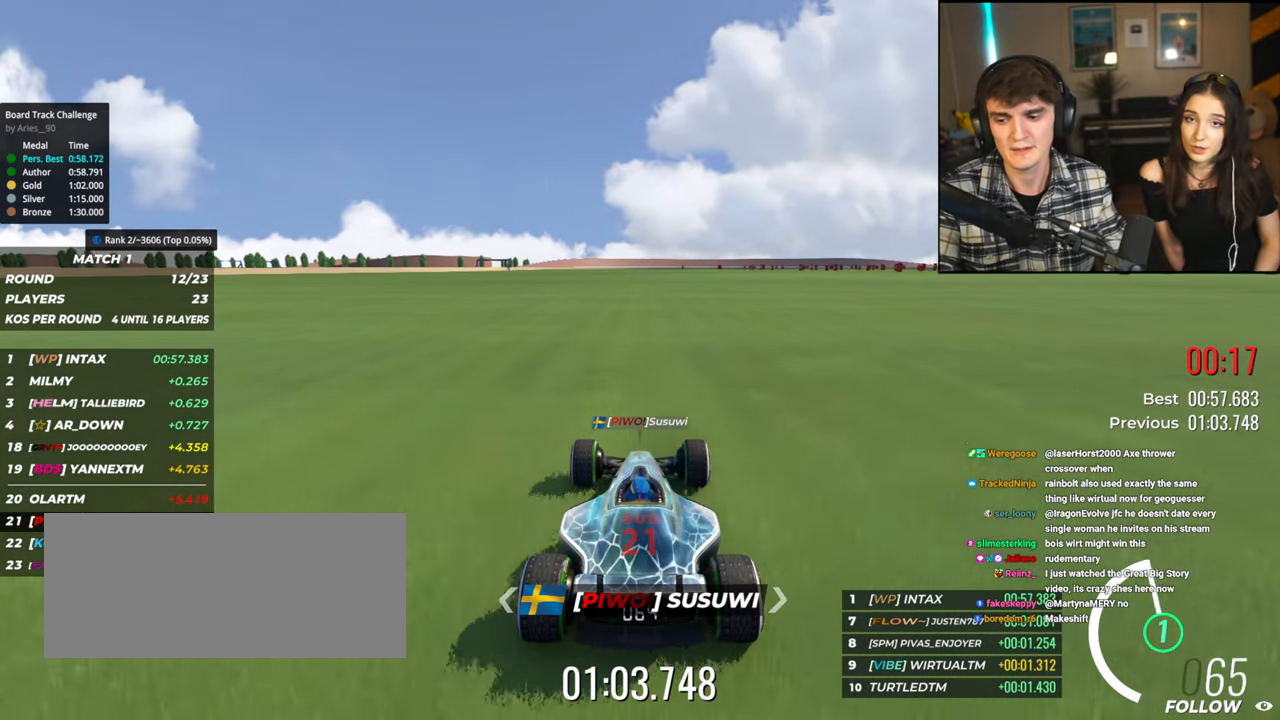
Gameplay with keyboard; each line is a JSON object with the keys held at the frame after it. "events" lists presses ("down") and releases ("up") of "brake", "down", "left", "right" and "up" between this image and that frame as [ms after this image, input, new state], when the widget could be followed in between. No other keys are recorded. Mouse input is not recorded. Key names are as the overlay labels them; some are game actions (e.g. jump) rather than physical keys.
{"keys": ["up"], "events": [[350, "up", "down"]]}
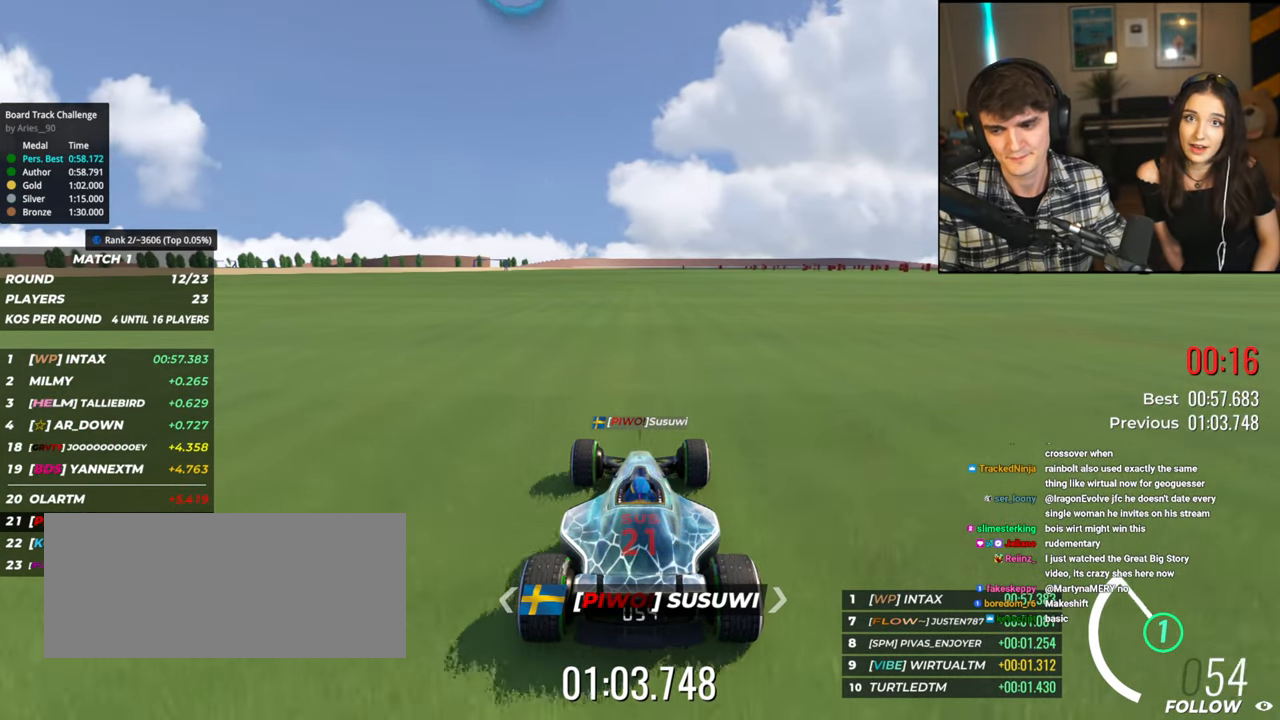
{"keys": ["up"], "events": []}
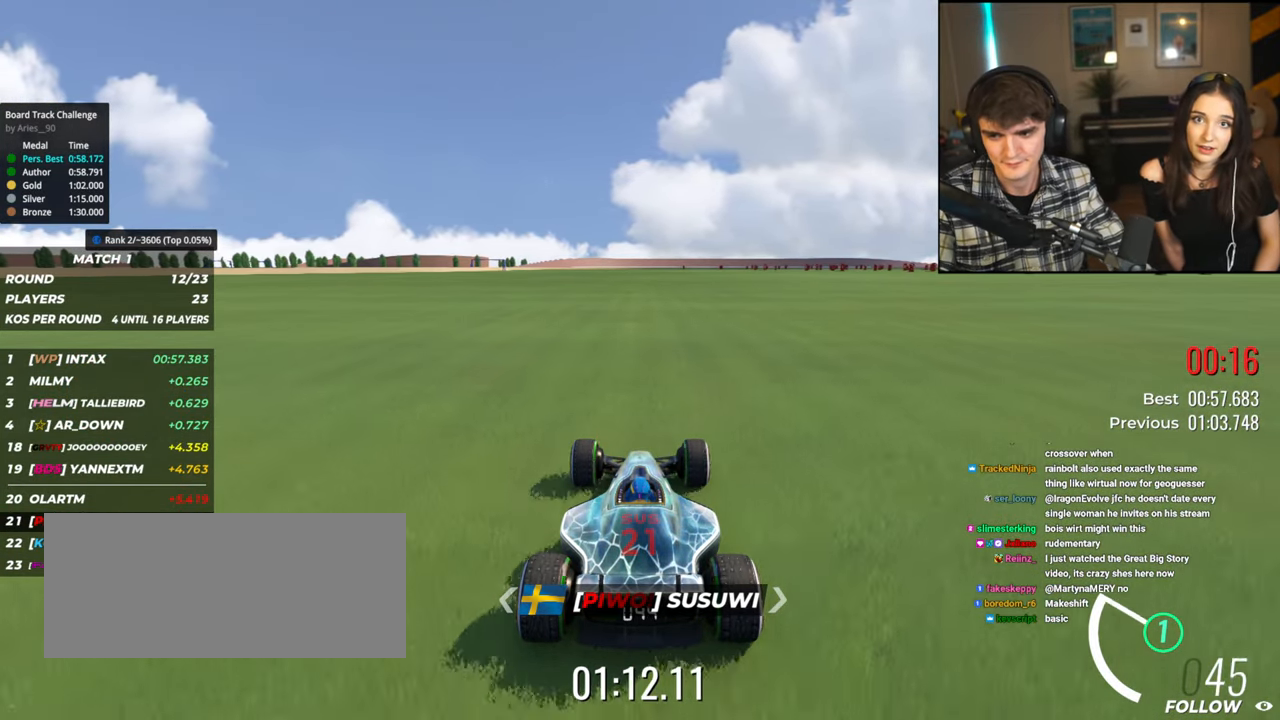
{"keys": ["up"], "events": []}
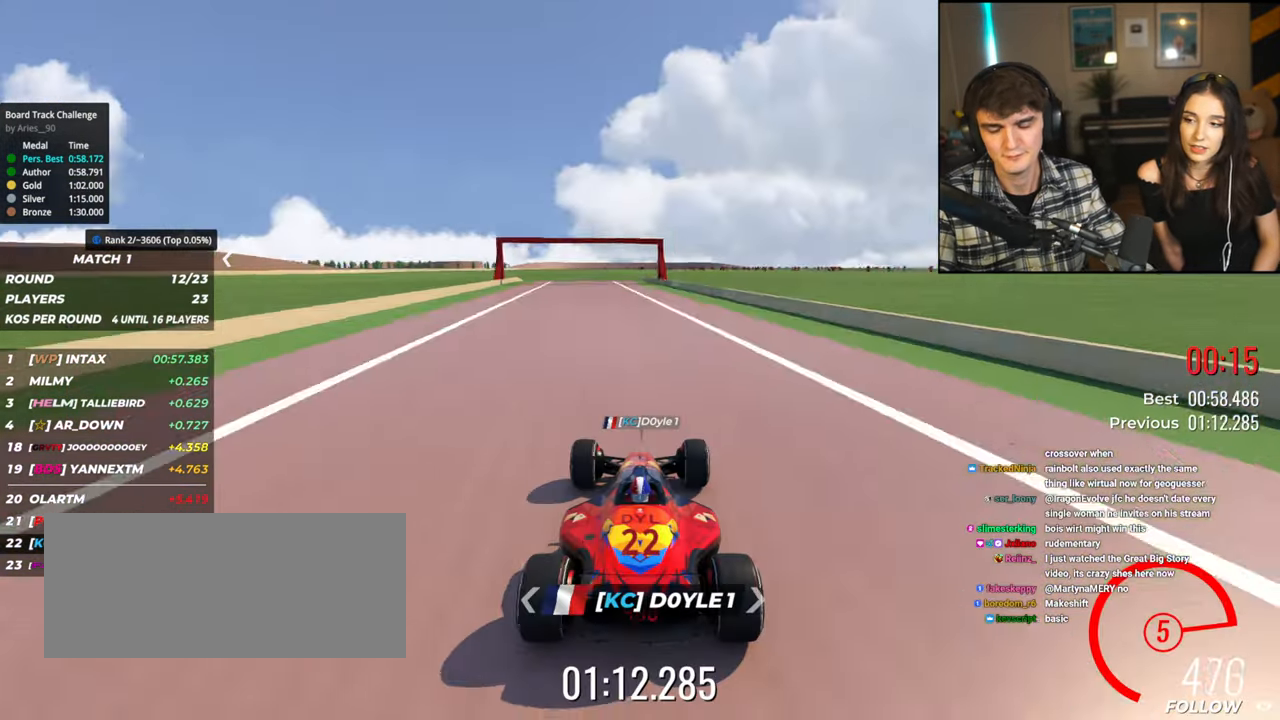
{"keys": ["left", "up"], "events": [[250, "left", "down"], [350, "left", "up"], [350, "right", "down"], [450, "left", "down"], [450, "right", "up"]]}
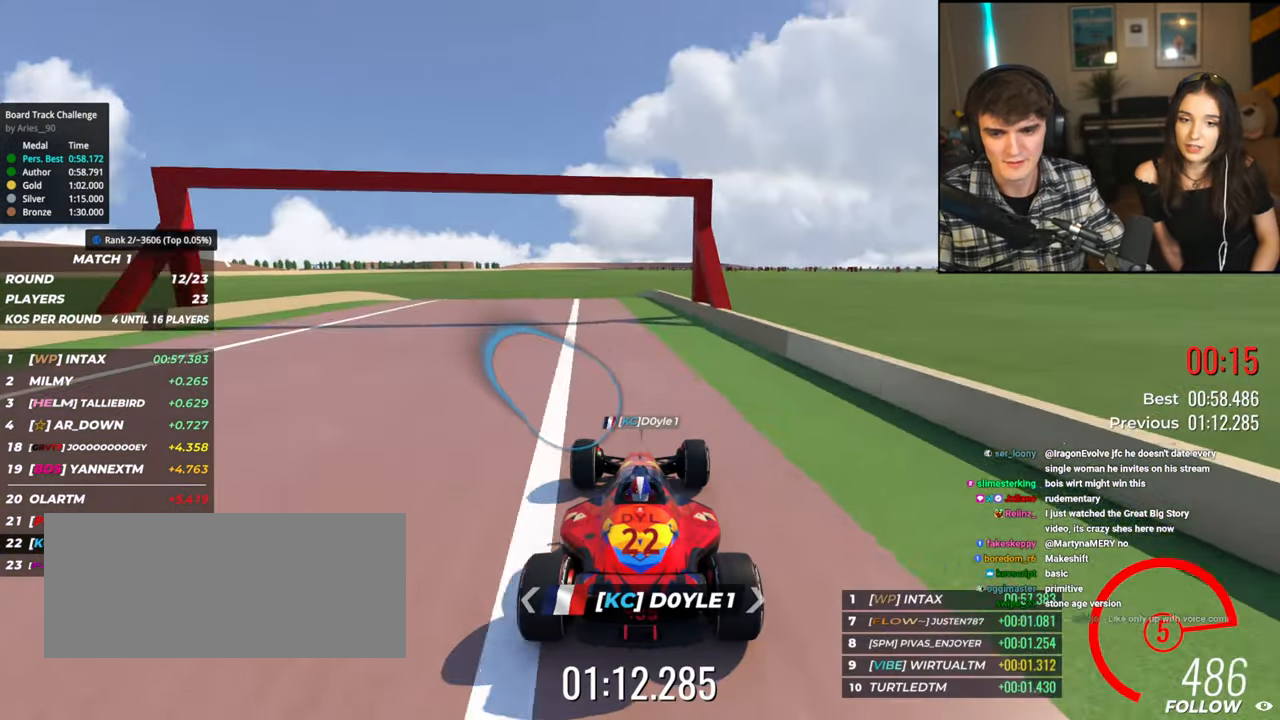
{"keys": ["up"], "events": [[34, "left", "up"]]}
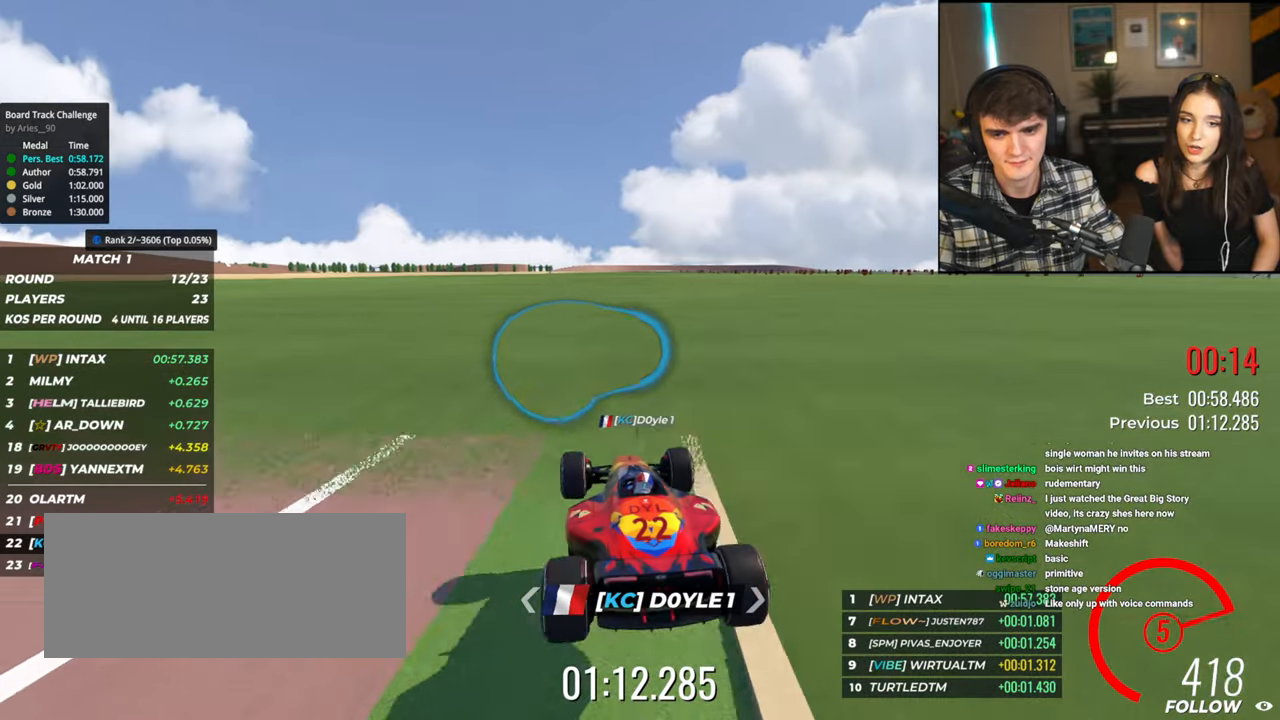
{"keys": ["up"], "events": []}
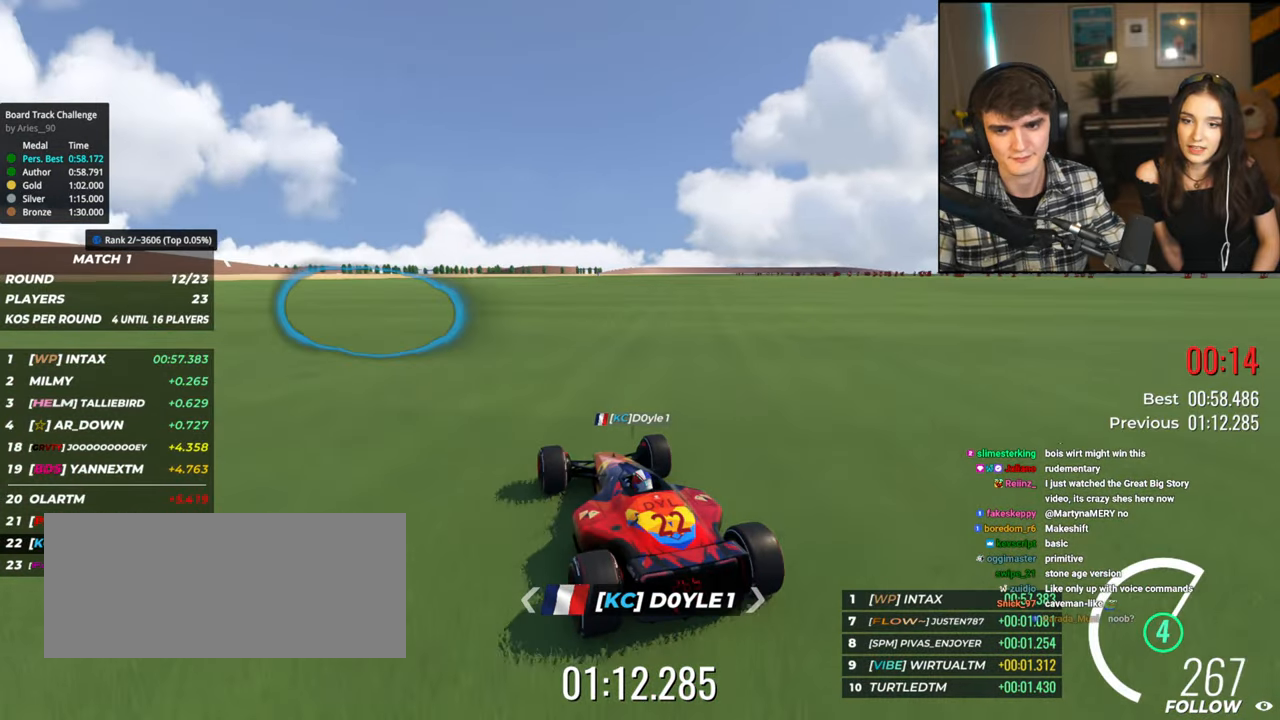
{"keys": ["up"], "events": []}
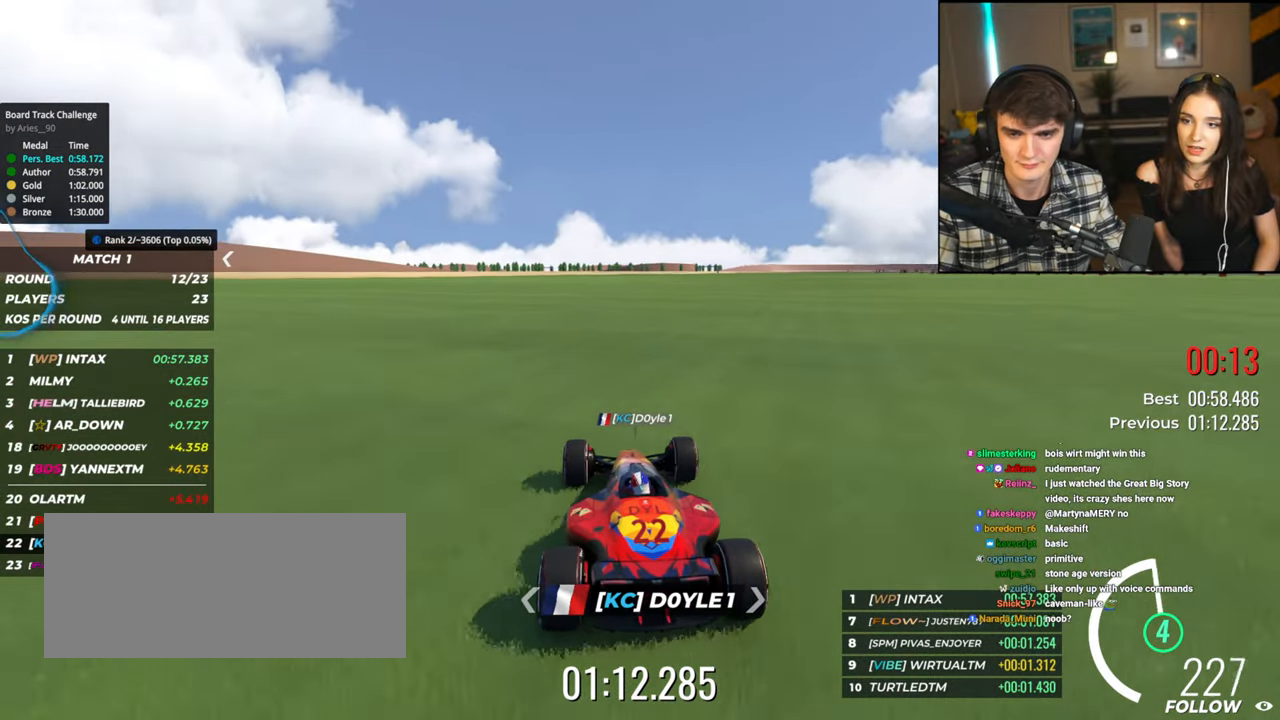
{"keys": ["up"], "events": []}
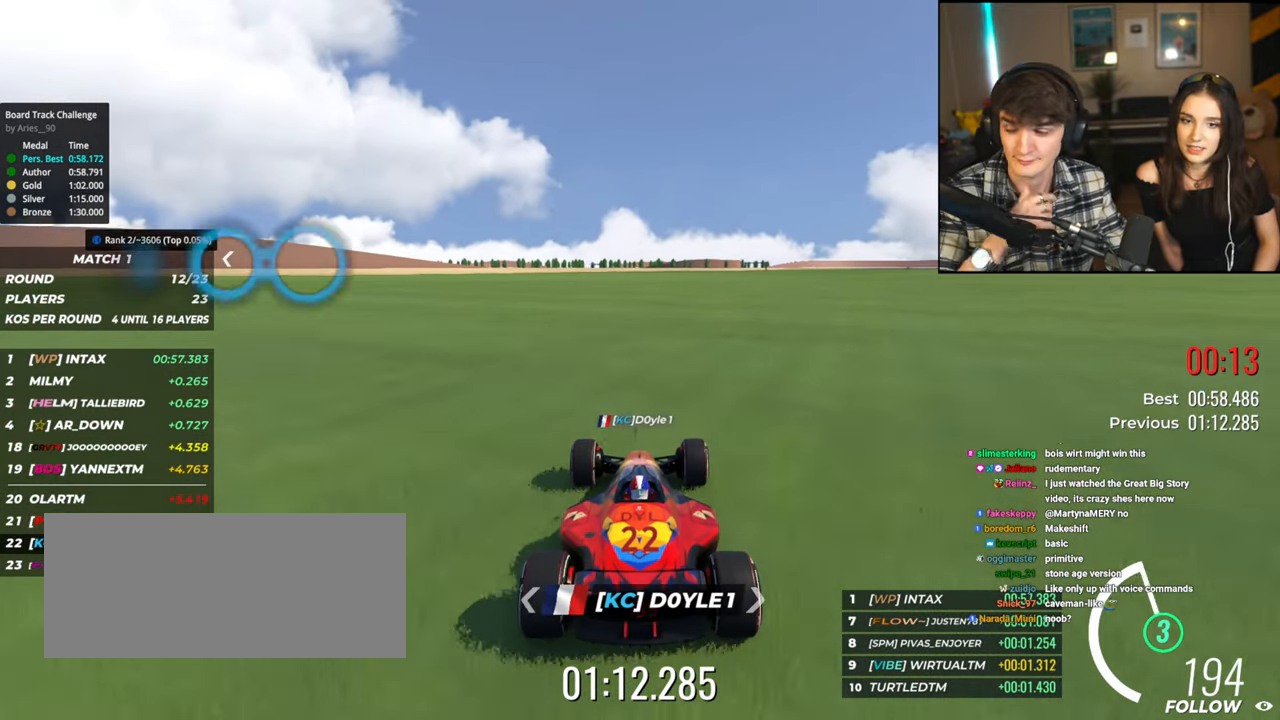
{"keys": ["up"], "events": []}
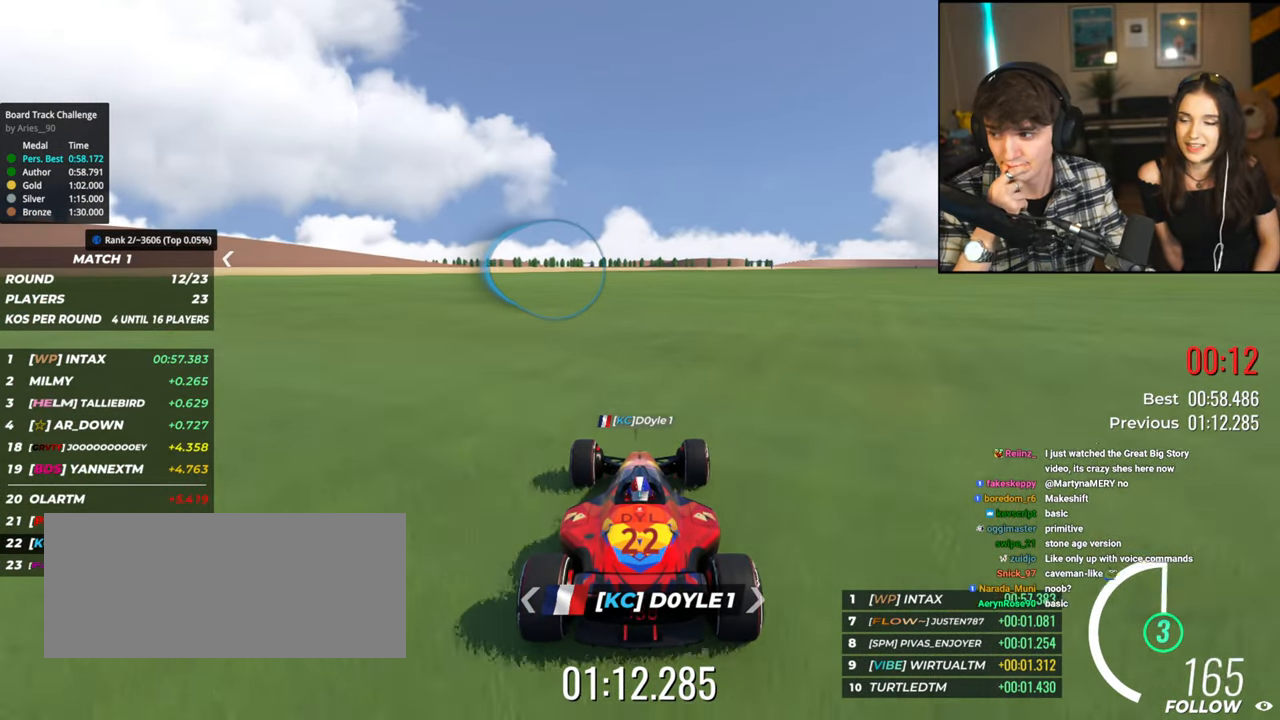
{"keys": ["up"], "events": []}
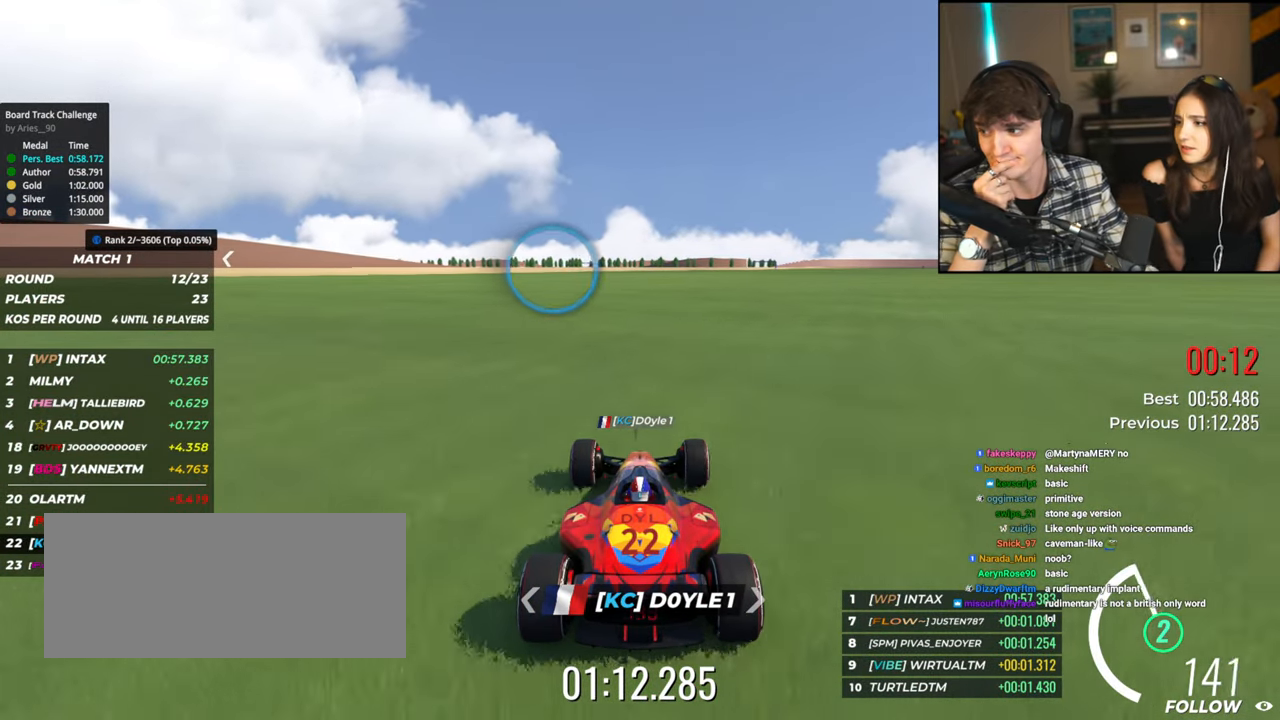
{"keys": ["up"], "events": []}
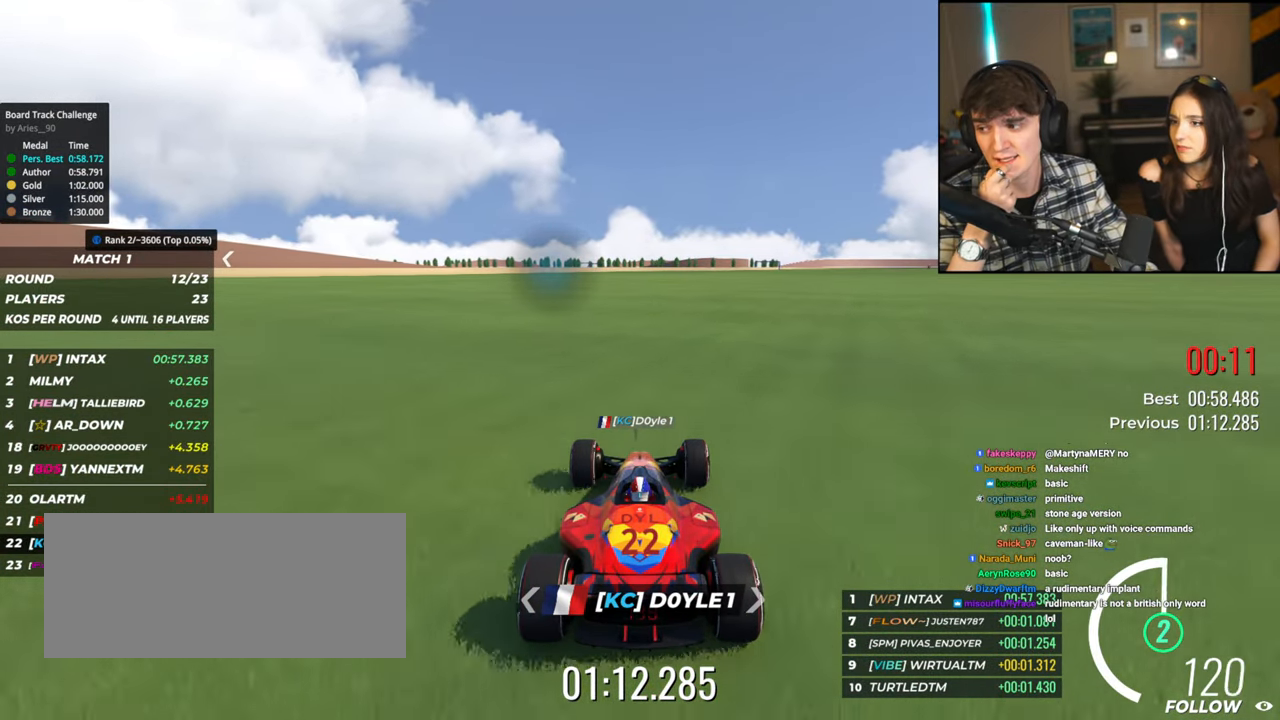
{"keys": ["up"], "events": []}
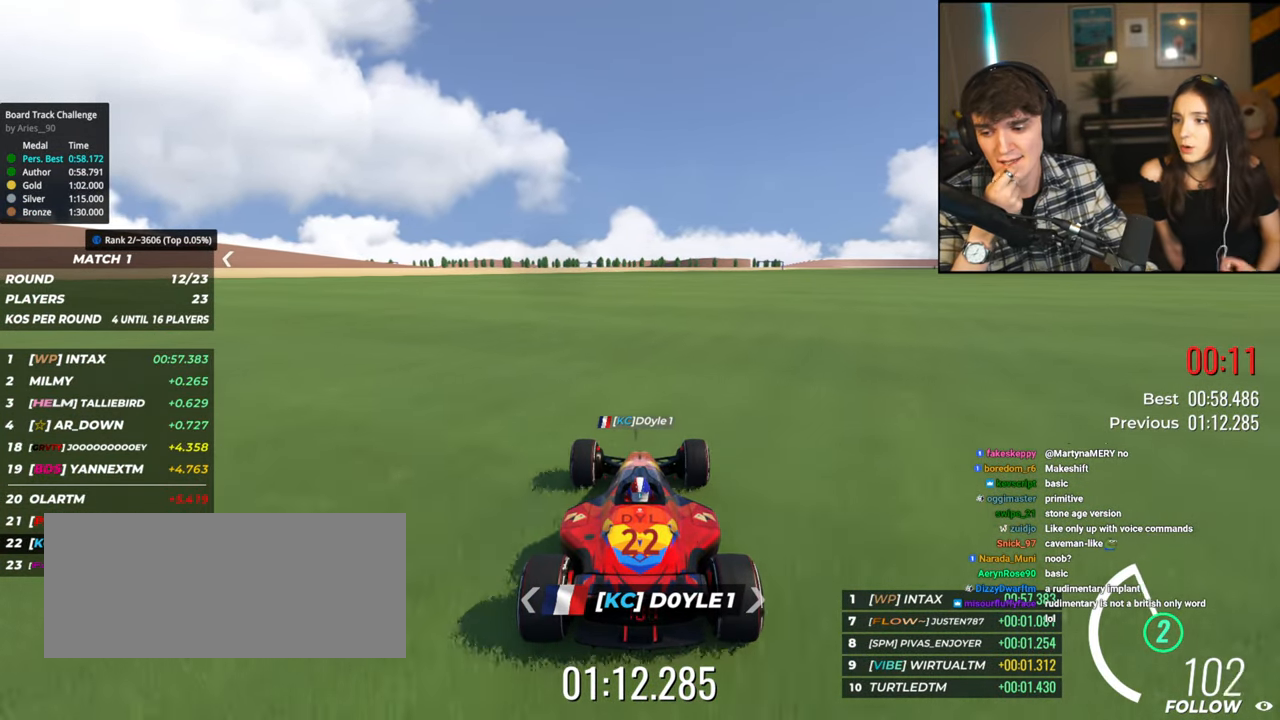
{"keys": ["up"], "events": []}
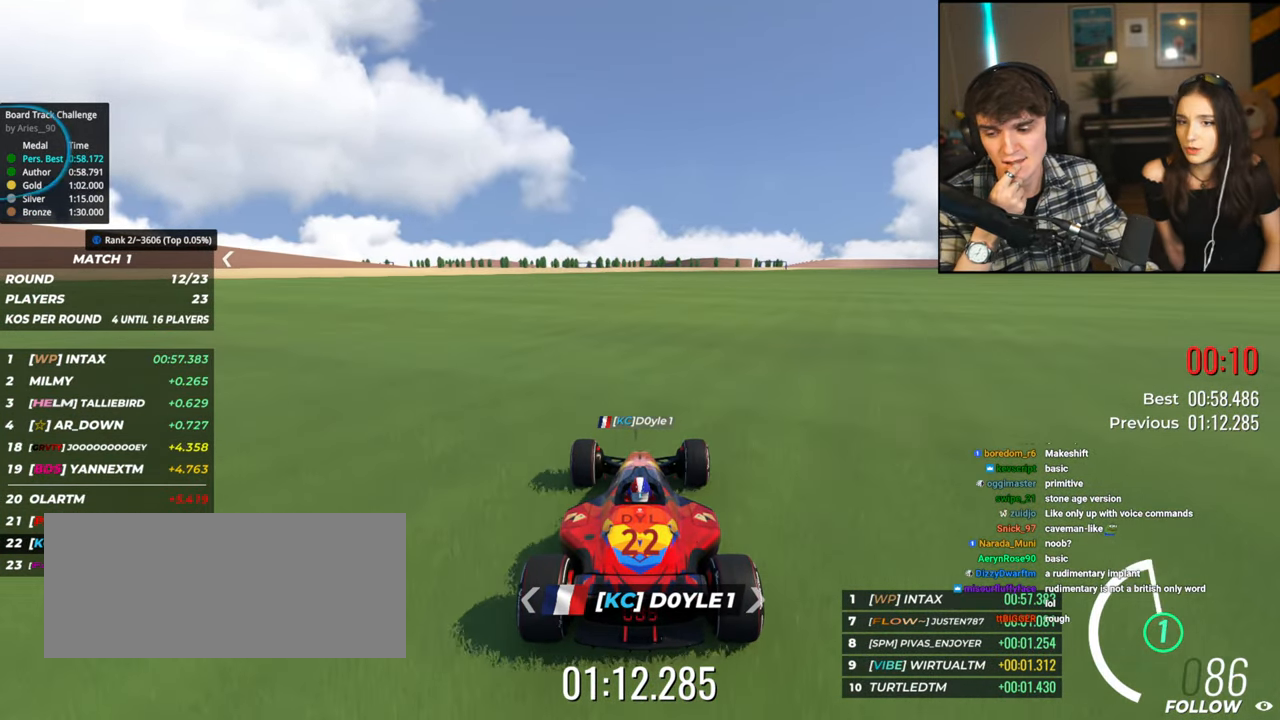
{"keys": ["up"], "events": []}
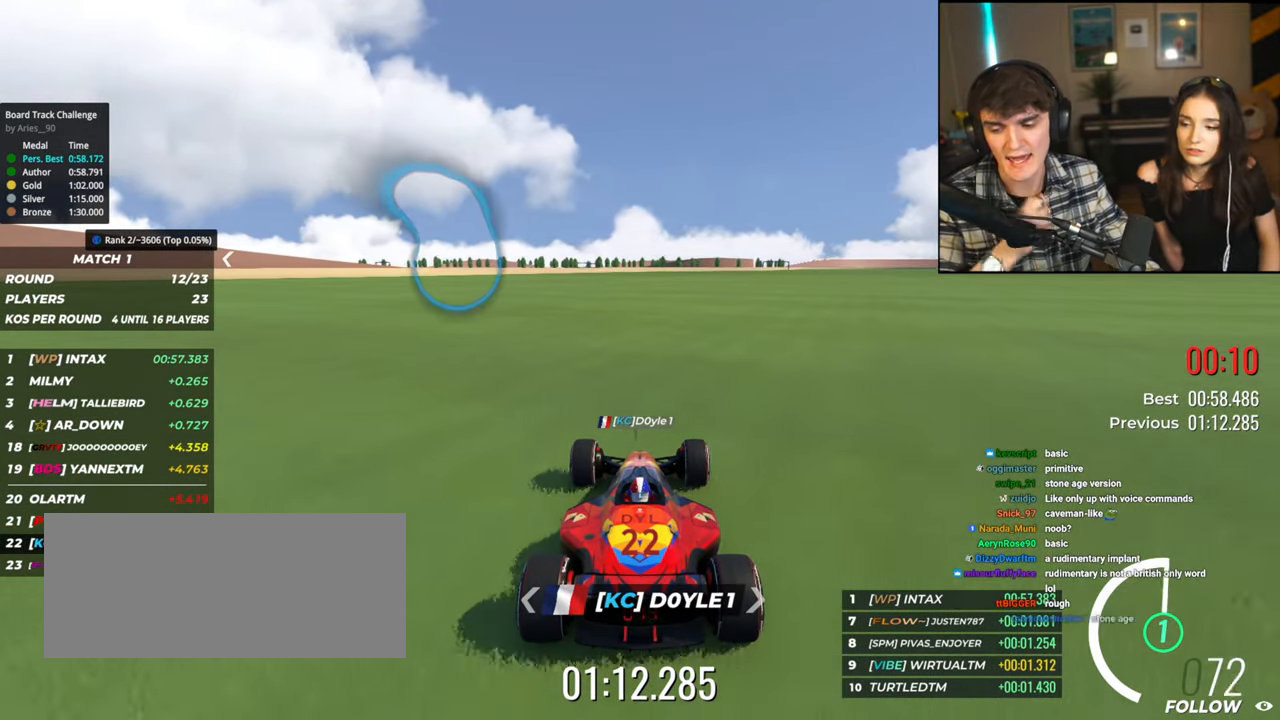
{"keys": ["up"], "events": []}
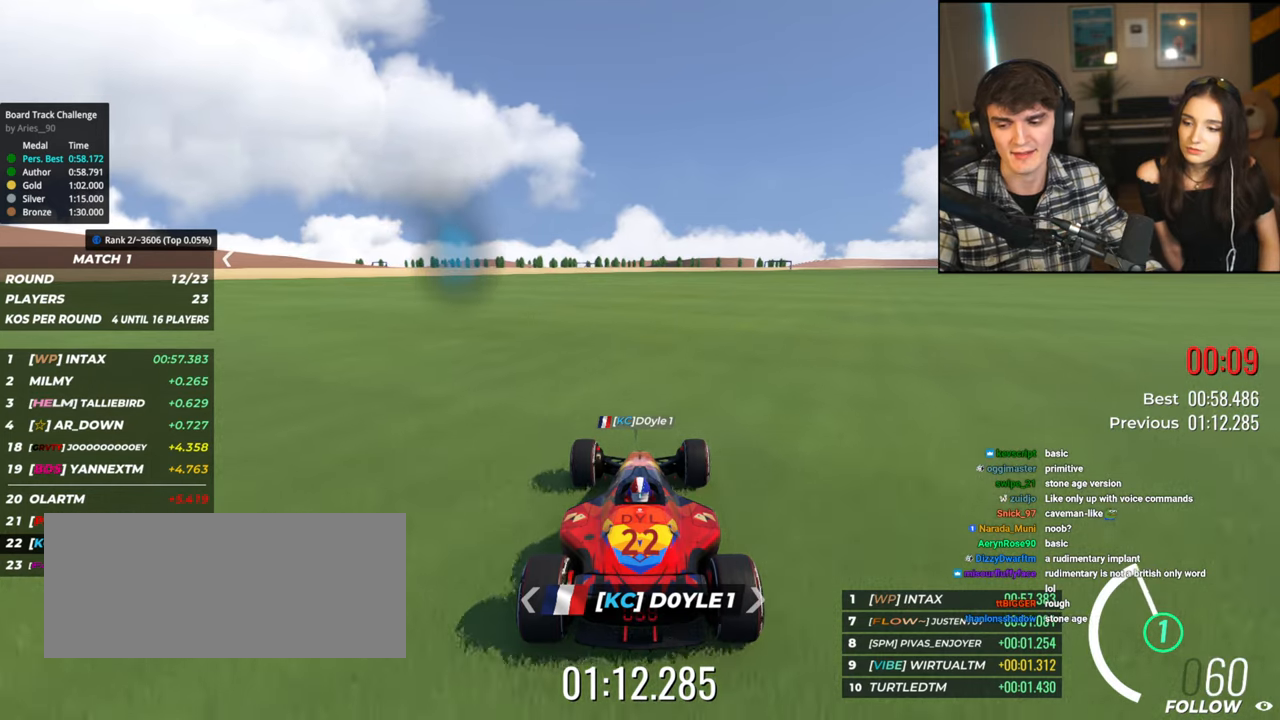
{"keys": ["up"], "events": []}
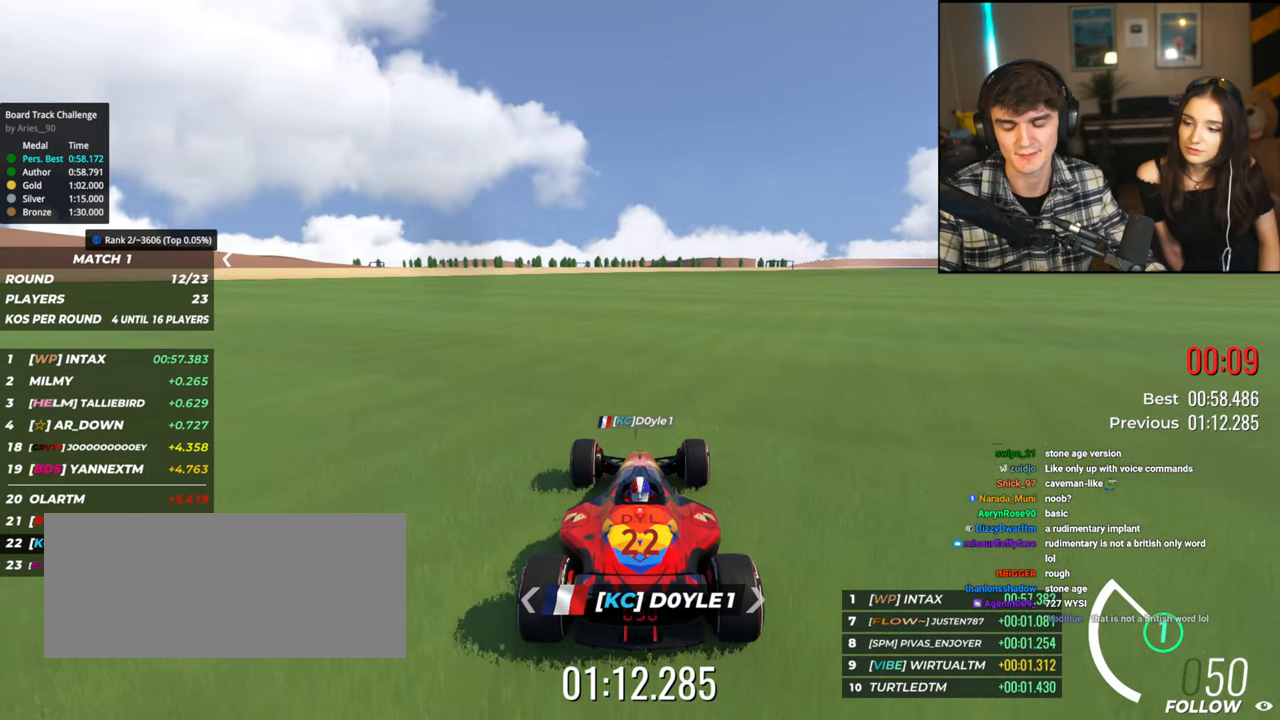
{"keys": ["left", "up"], "events": [[450, "left", "down"]]}
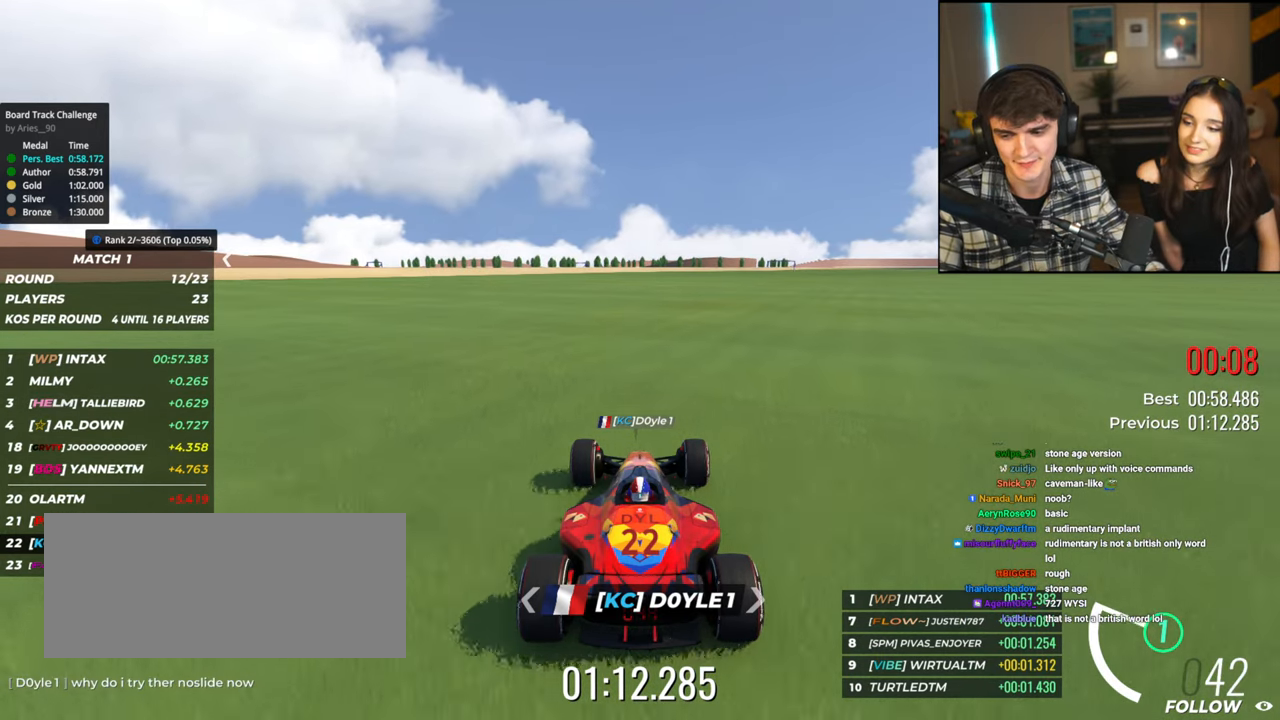
{"keys": ["right", "up"], "events": [[50, "right", "down"], [100, "left", "up"], [150, "left", "down"], [150, "right", "up"], [284, "left", "up"], [284, "right", "down"], [334, "left", "down"], [384, "right", "up"], [434, "left", "up"], [467, "right", "down"]]}
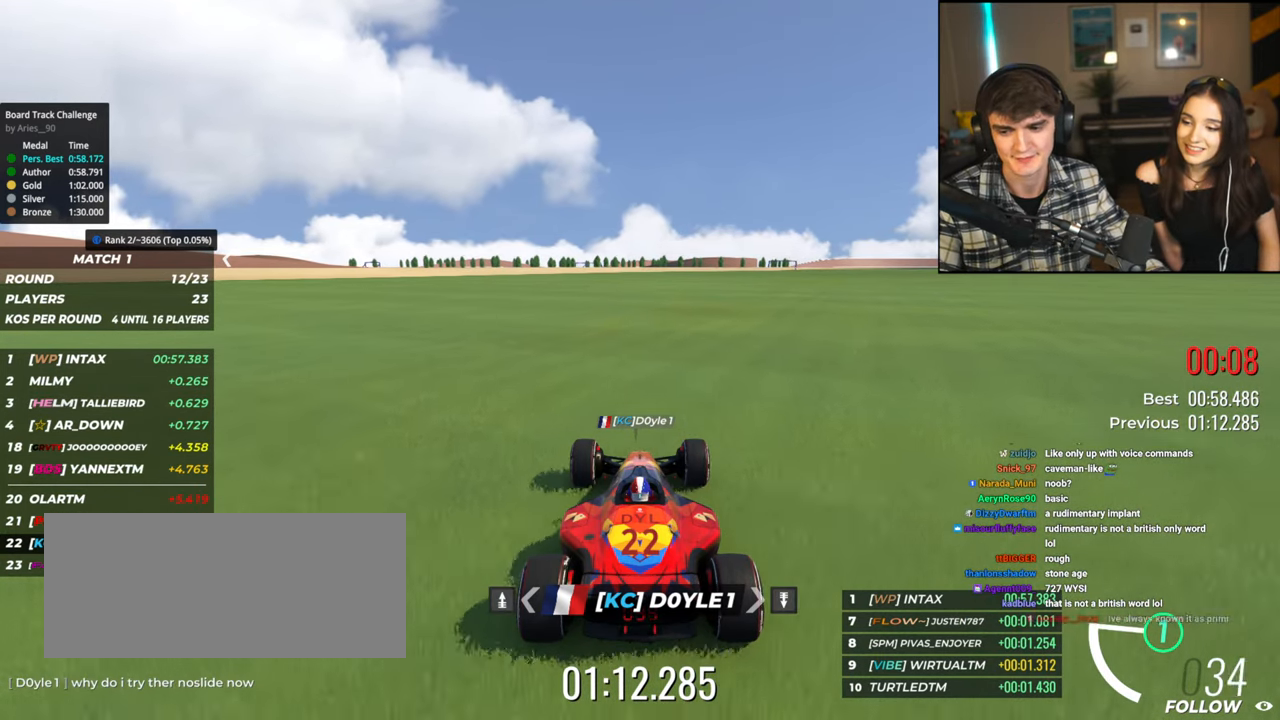
{"keys": ["up"], "events": [[17, "left", "down"], [67, "right", "up"], [167, "right", "down"], [250, "left", "up"], [250, "right", "up"], [350, "right", "down"], [450, "right", "up"]]}
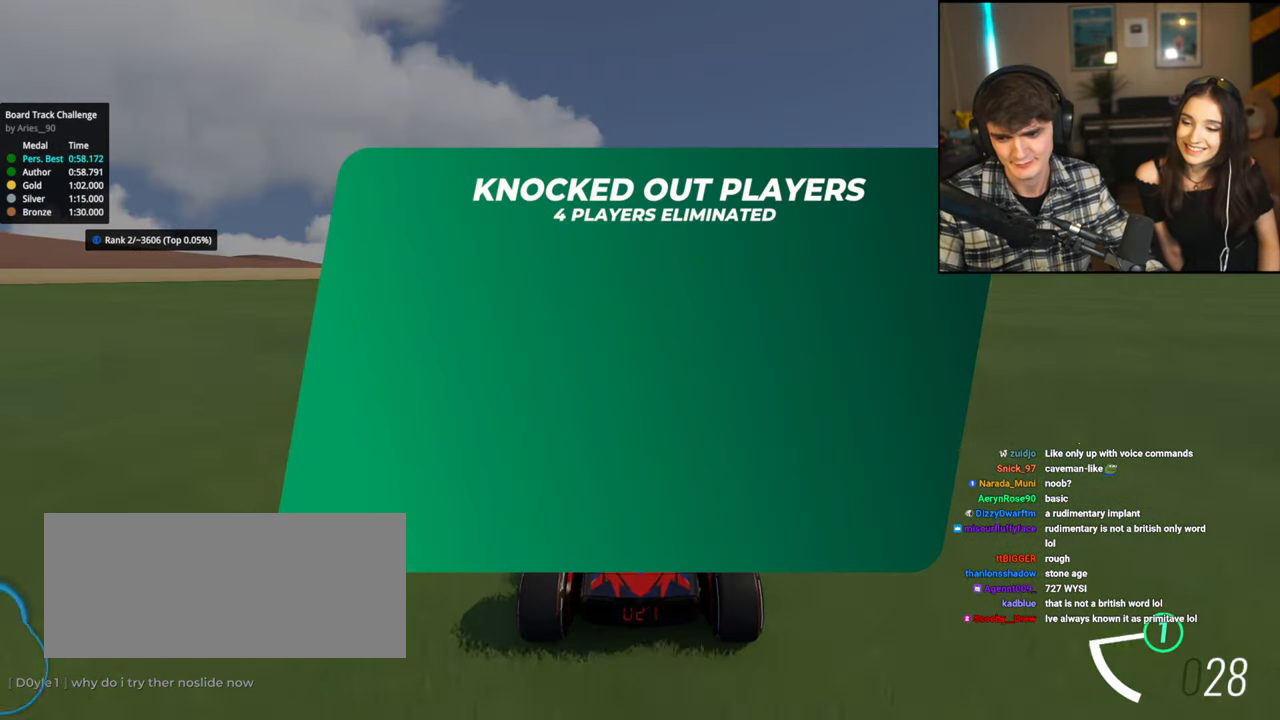
{"keys": ["up"], "events": []}
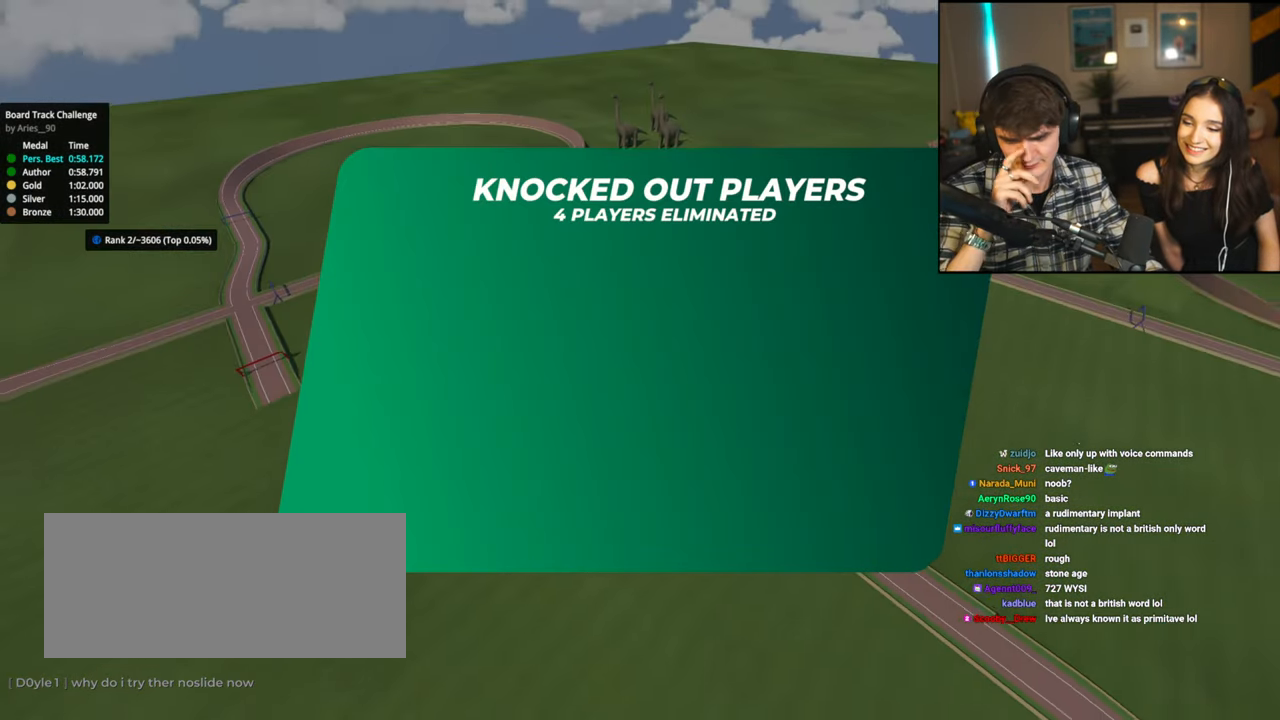
{"keys": ["up"], "events": []}
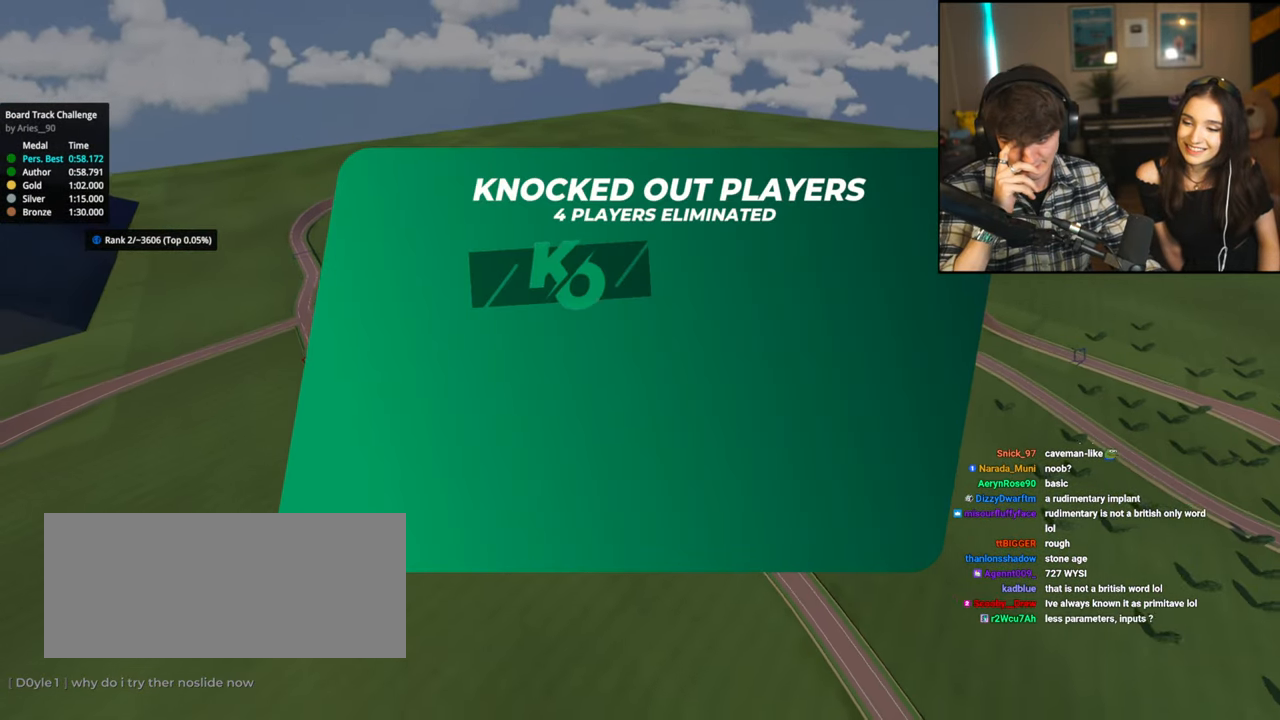
{"keys": ["up"], "events": []}
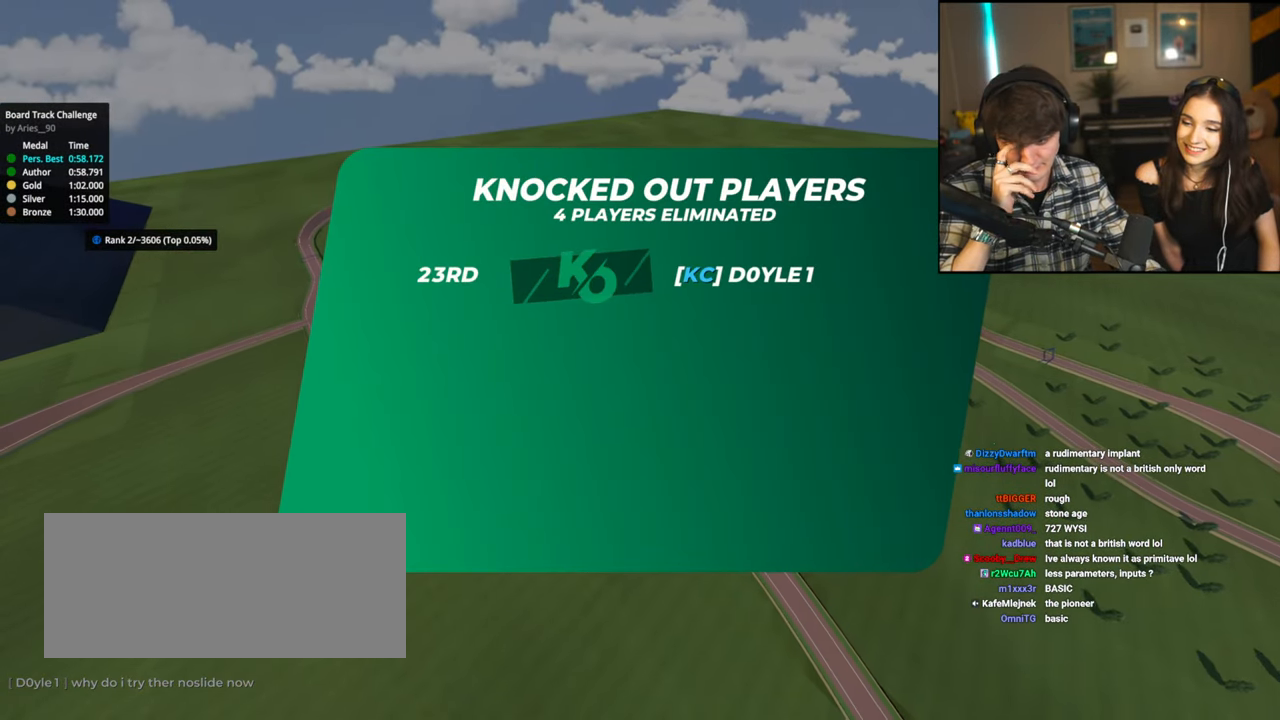
{"keys": ["up"], "events": []}
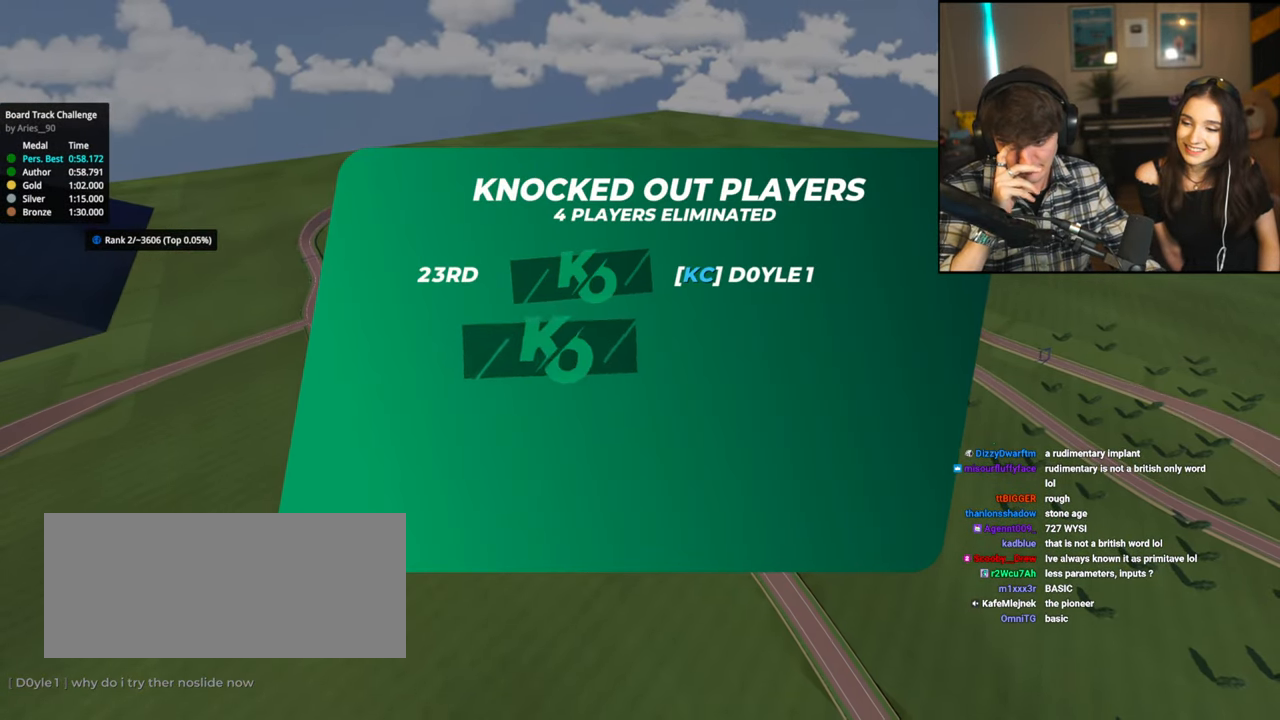
{"keys": ["up"], "events": []}
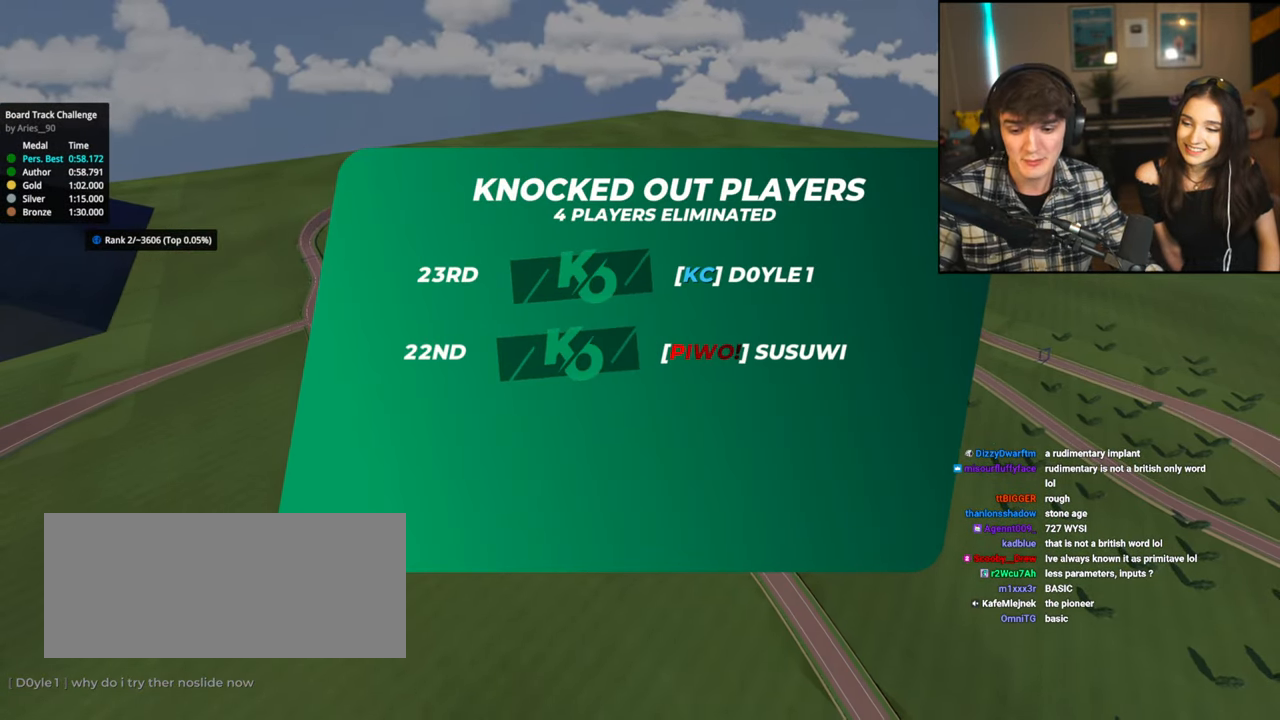
{"keys": ["up"], "events": []}
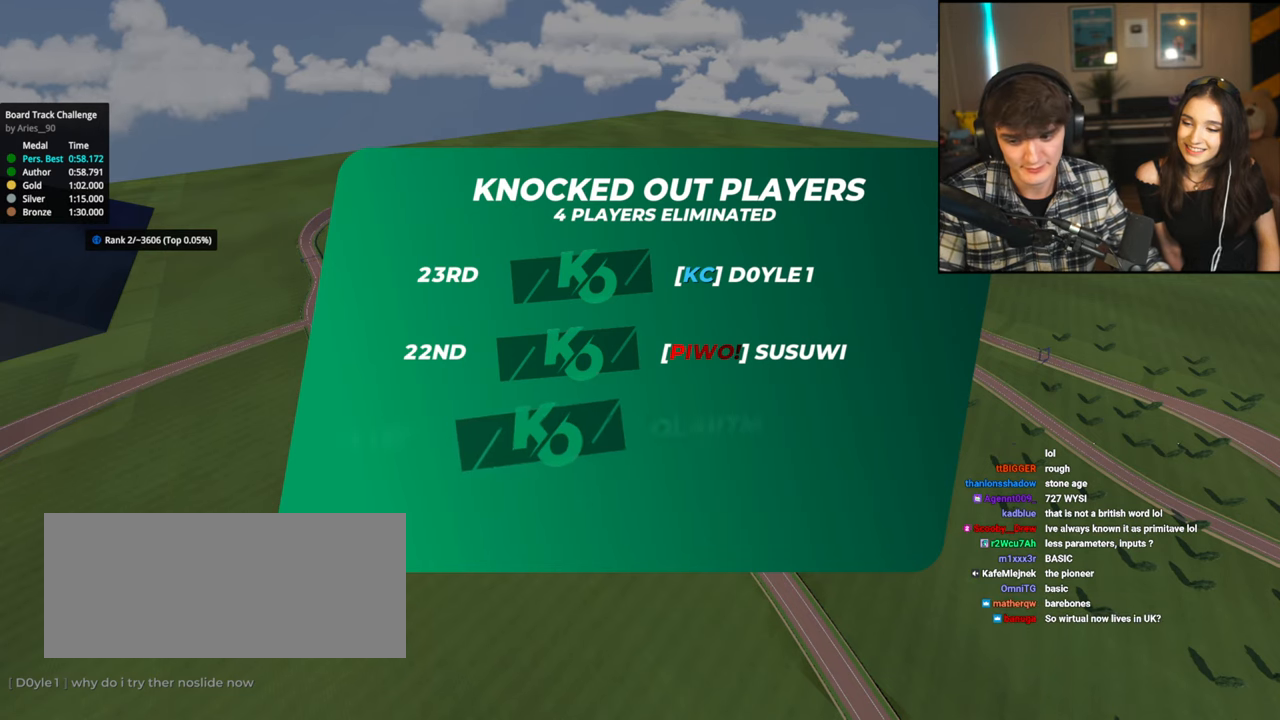
{"keys": ["left", "up"], "events": [[234, "left", "down"], [317, "left", "up"], [317, "right", "down"], [417, "left", "down"], [417, "right", "up"]]}
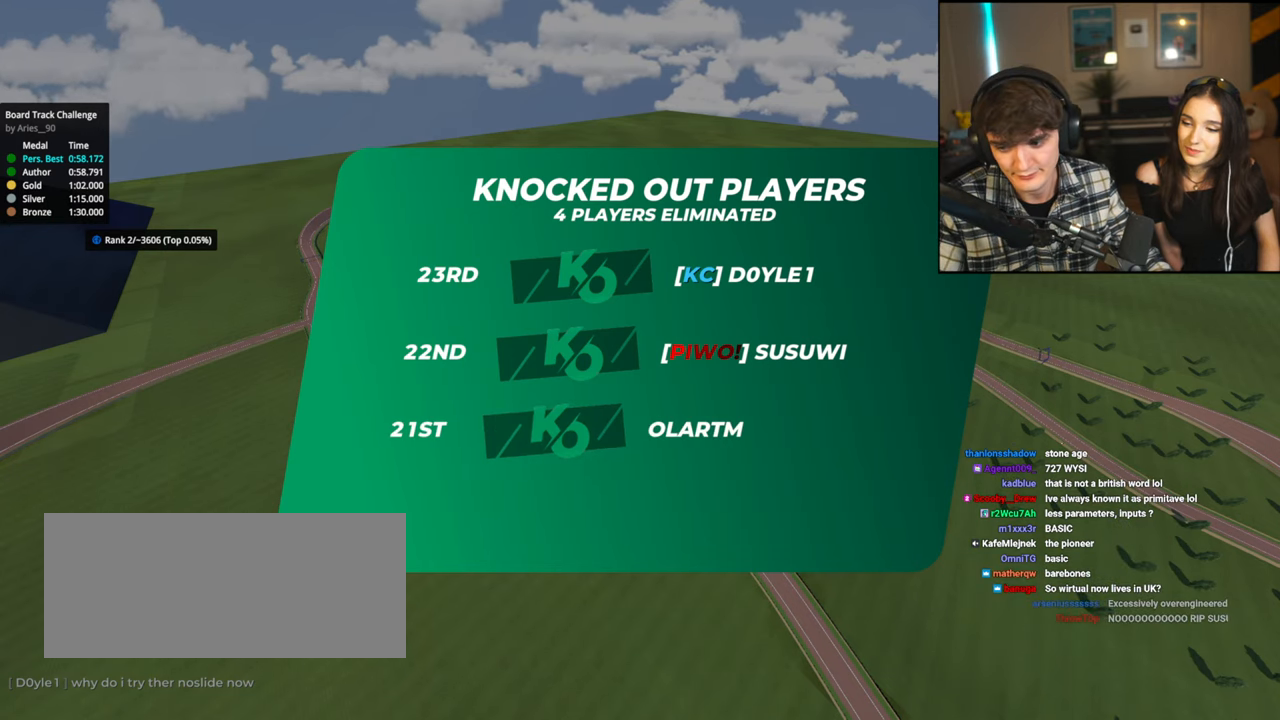
{"keys": ["up"], "events": [[17, "left", "up"], [17, "right", "down"], [100, "right", "up"], [150, "left", "down"], [200, "left", "up"]]}
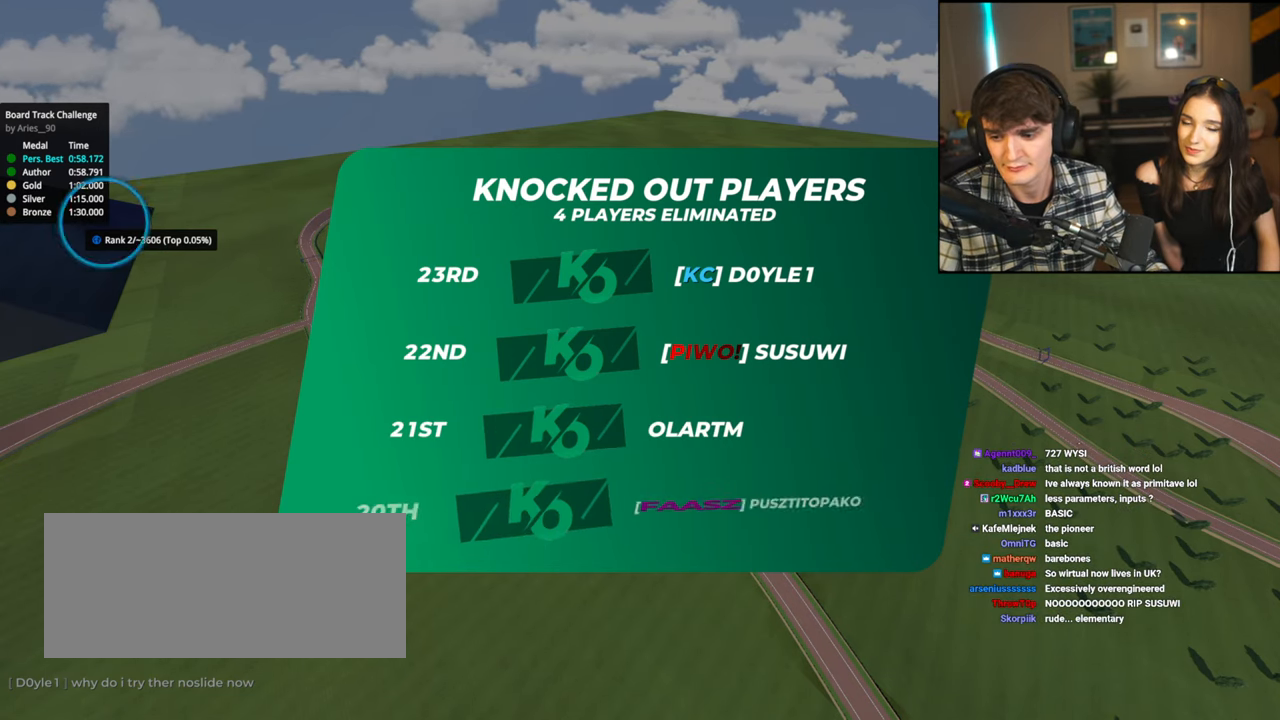
{"keys": ["up"], "events": []}